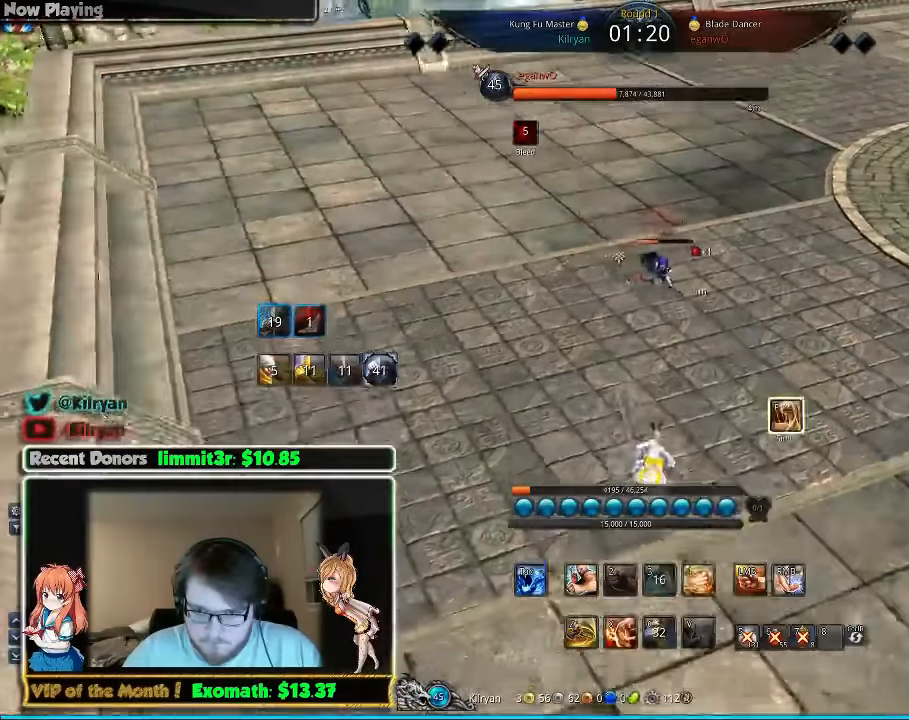
Gameplay with keyboard and mouse; each line is a JSON object with the keys and mouse buttons held at the frame after it. "events" lists presses ("down") and releases ("up") of "1", "2", "3", "4", "5", "a", "alt", "c", "ctrl", "d", "e", "f", "q", "r", "s", "shift", "space", "tab", "v", "w", "x", "z", "mouse_left", "mouse_middle", "mouse_right", "mouse_wheel_up" and "mouse_wheel_down" between this image and that frame as [ms after this image, input, new state], when the widget could be followed in between. "mouse_left", "mouse_middle", "mouse_right", "mouse_wheel_up", "mouse_wheel_down" = the "left", "middle", "right", "wheel_up", "wheel_down" buttons of the "mouse" list. No other keys are recorded. Mouse movement is not recorded.
{"keys": ["w"], "mouse": [], "events": [[60, "4", "down"], [180, "4", "up"], [180, "w", "down"]]}
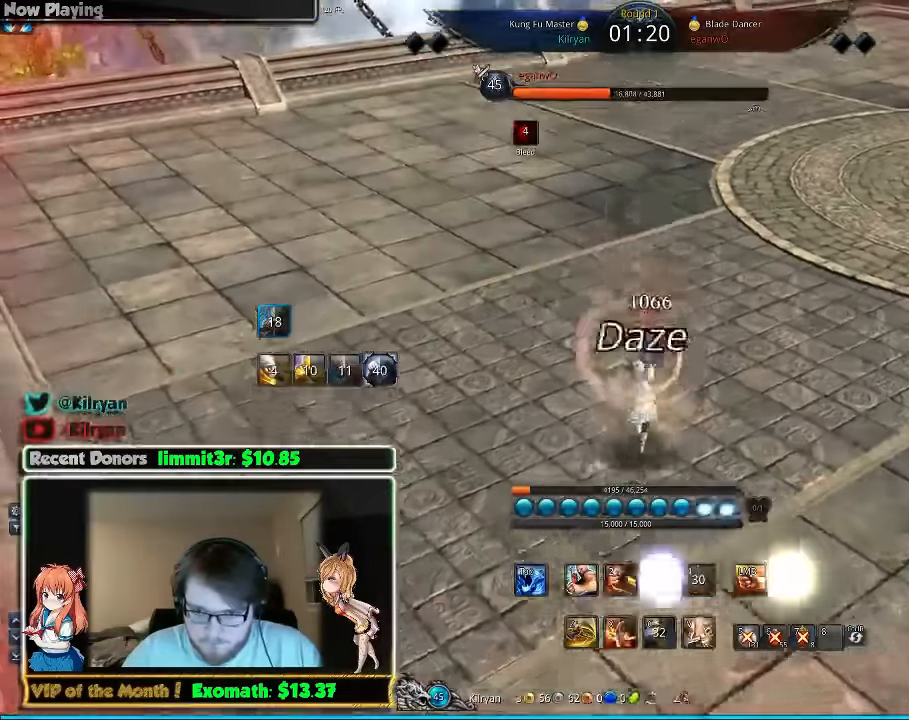
{"keys": ["3", "d"], "mouse": [], "events": [[220, "d", "down"], [360, "w", "up"], [500, "3", "down"]]}
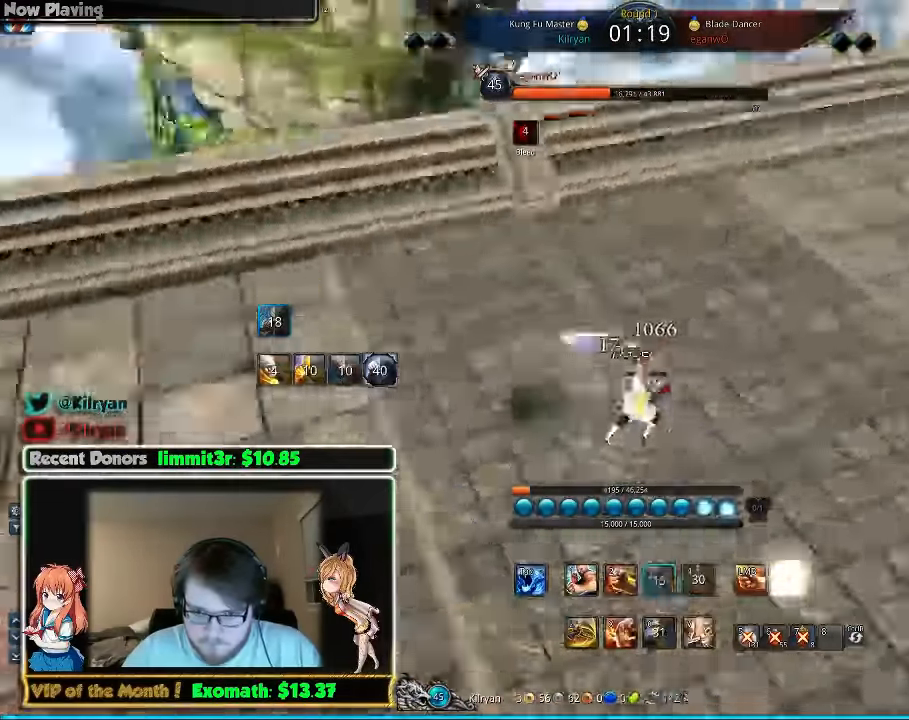
{"keys": [], "mouse": [], "events": [[60, "d", "up"], [100, "3", "up"], [200, "3", "down"], [260, "3", "up"], [340, "3", "down"], [360, "mouse_left", "down"], [440, "3", "up"], [460, "mouse_left", "up"]]}
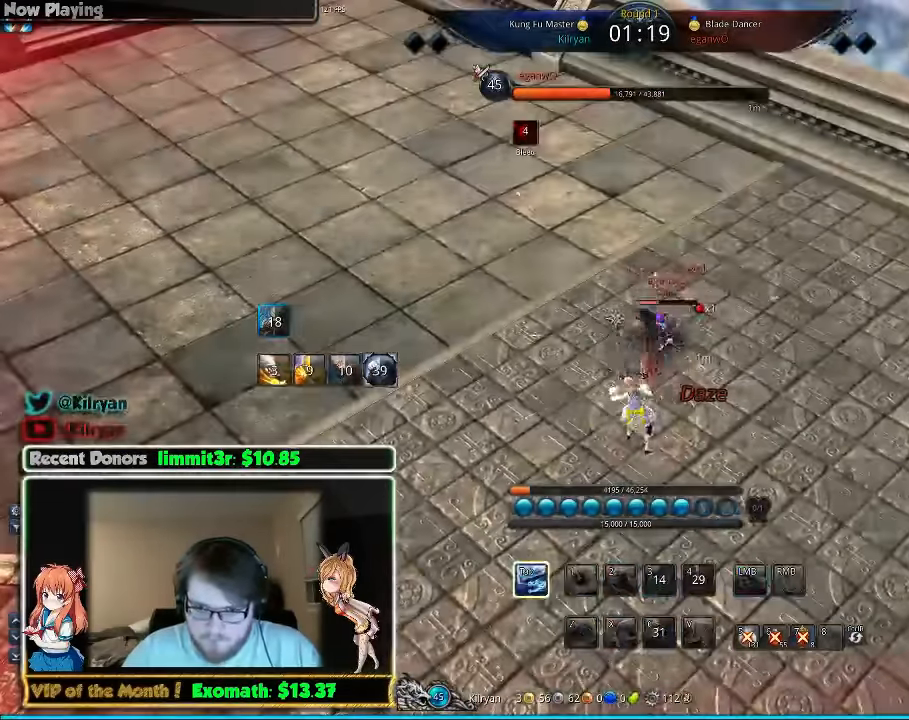
{"keys": ["d"], "mouse": [], "events": [[340, "tab", "down"], [440, "d", "down"], [440, "tab", "up"]]}
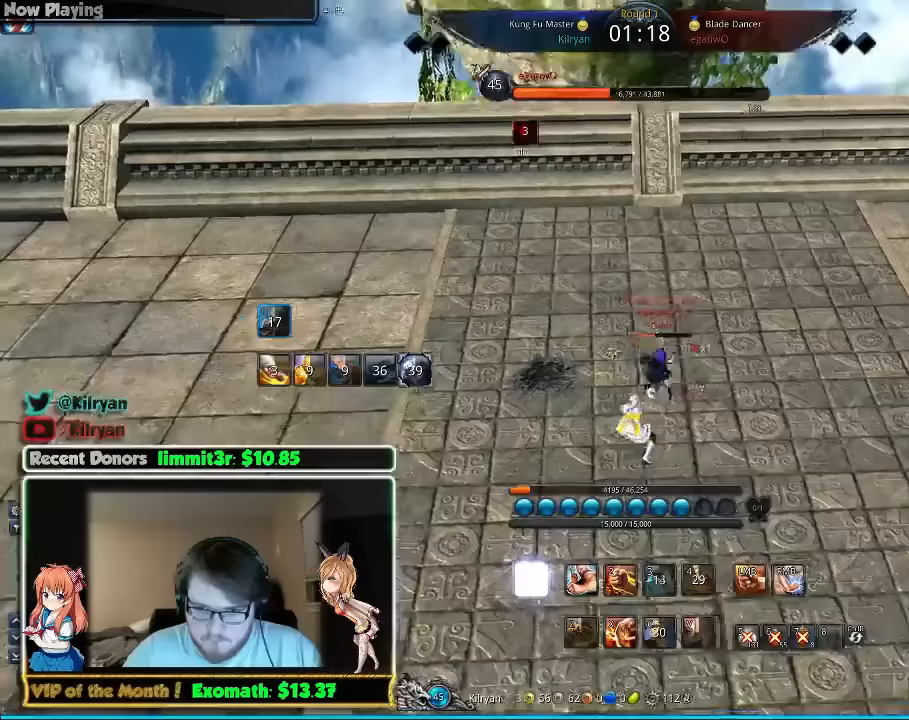
{"keys": ["w"], "mouse": [], "events": [[60, "tab", "down"], [200, "tab", "up"], [260, "tab", "down"], [400, "tab", "up"], [400, "w", "down"], [460, "d", "up"]]}
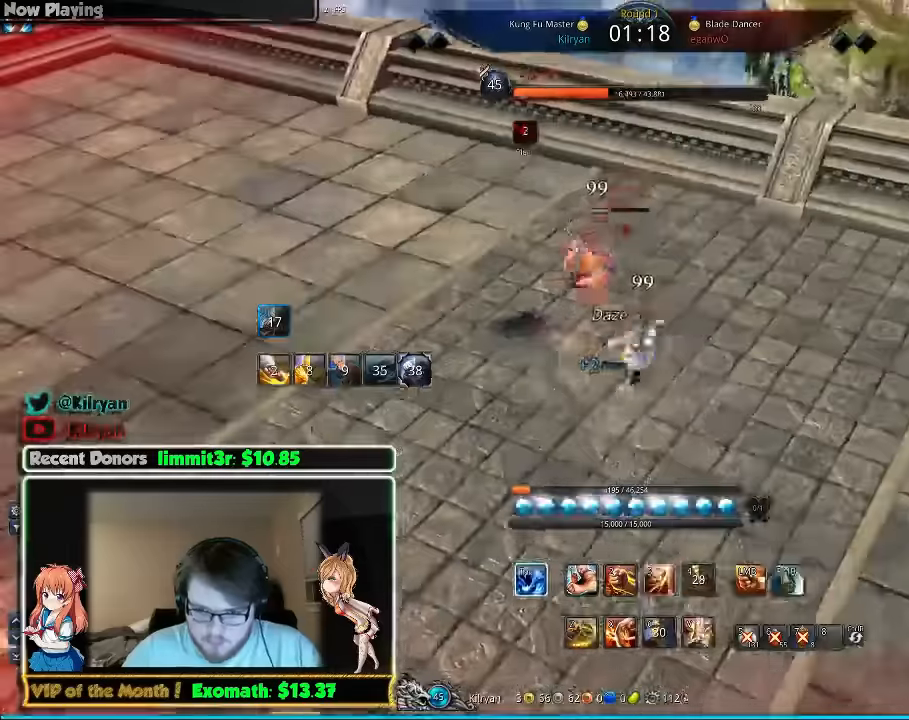
{"keys": ["d"], "mouse": [], "events": [[340, "d", "down"], [340, "z", "down"], [440, "w", "up"], [460, "z", "up"]]}
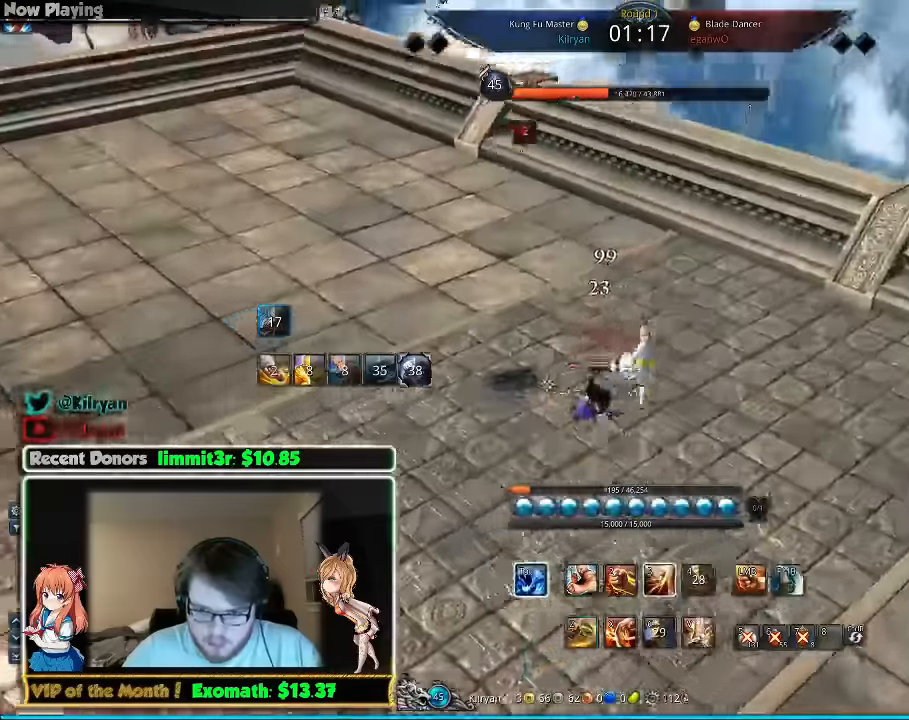
{"keys": [], "mouse": [], "events": [[260, "w", "down"], [400, "d", "up"], [440, "a", "down"], [500, "a", "up"], [500, "w", "up"]]}
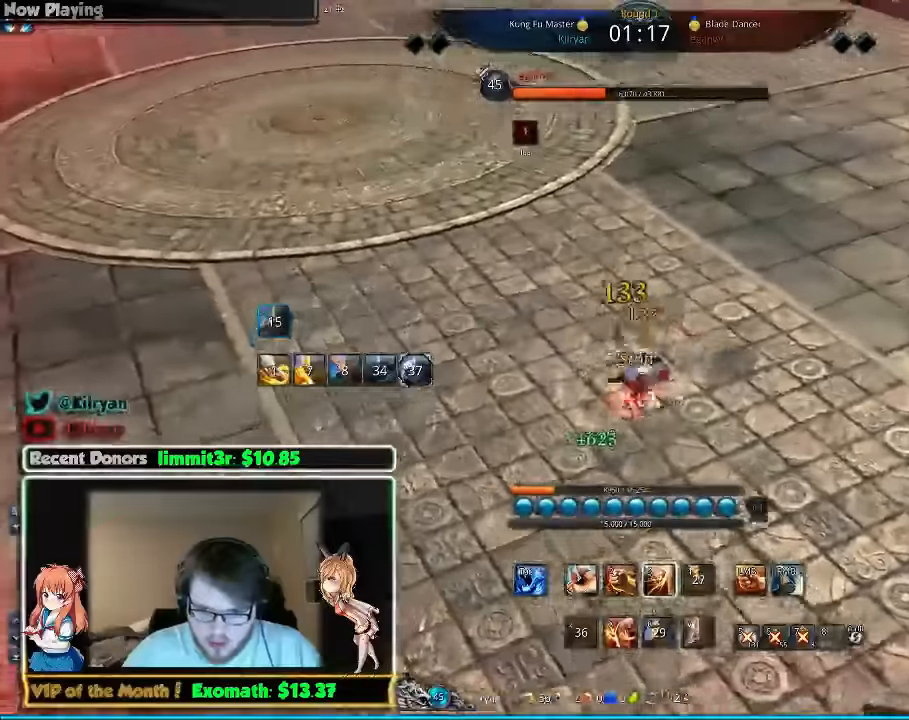
{"keys": [], "mouse": [], "events": [[200, "3", "down"], [300, "3", "up"], [400, "3", "down"], [480, "3", "up"]]}
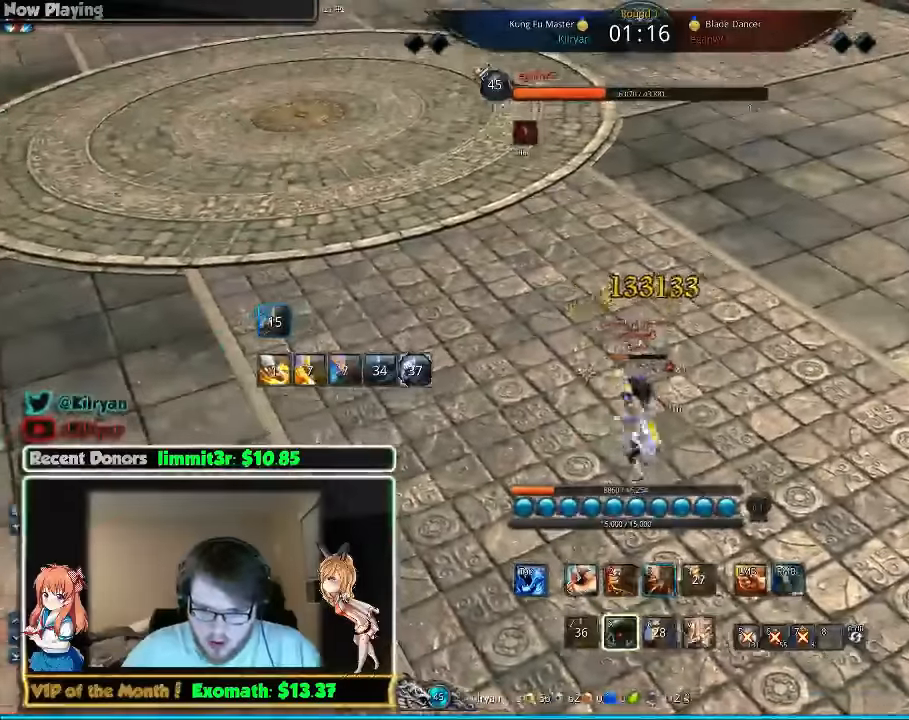
{"keys": [], "mouse": [], "events": [[40, "3", "down"], [180, "3", "up"], [180, "mouse_left", "down"], [200, "3", "down"], [280, "mouse_left", "up"], [340, "x", "down"], [380, "3", "up"], [500, "x", "up"]]}
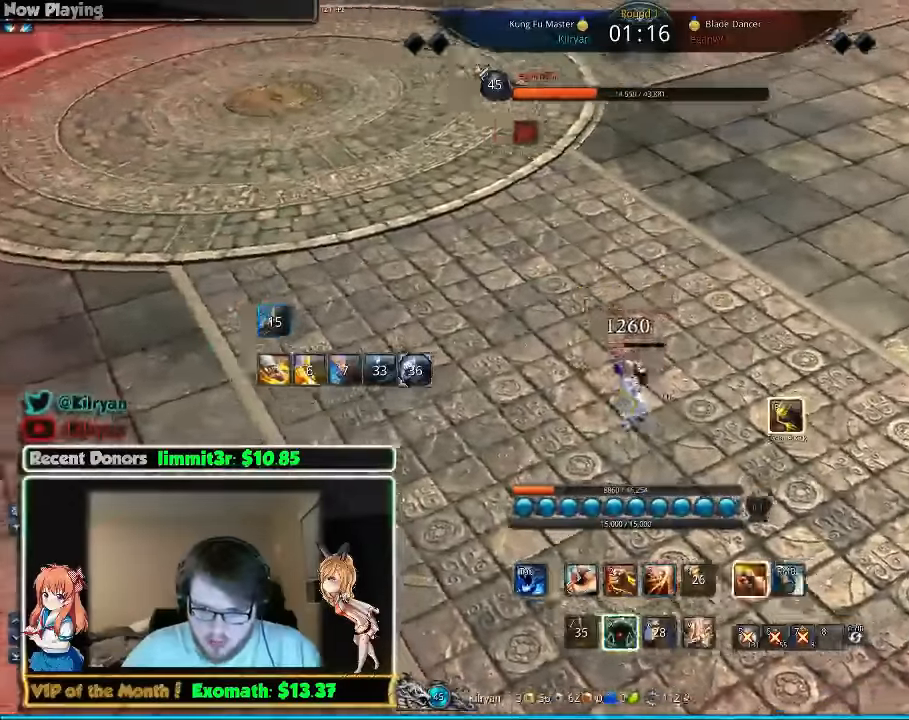
{"keys": ["v"], "mouse": [], "events": [[40, "x", "down"], [200, "s", "down"], [380, "a", "down"], [380, "x", "up"], [400, "s", "up"], [440, "a", "up"], [500, "v", "down"]]}
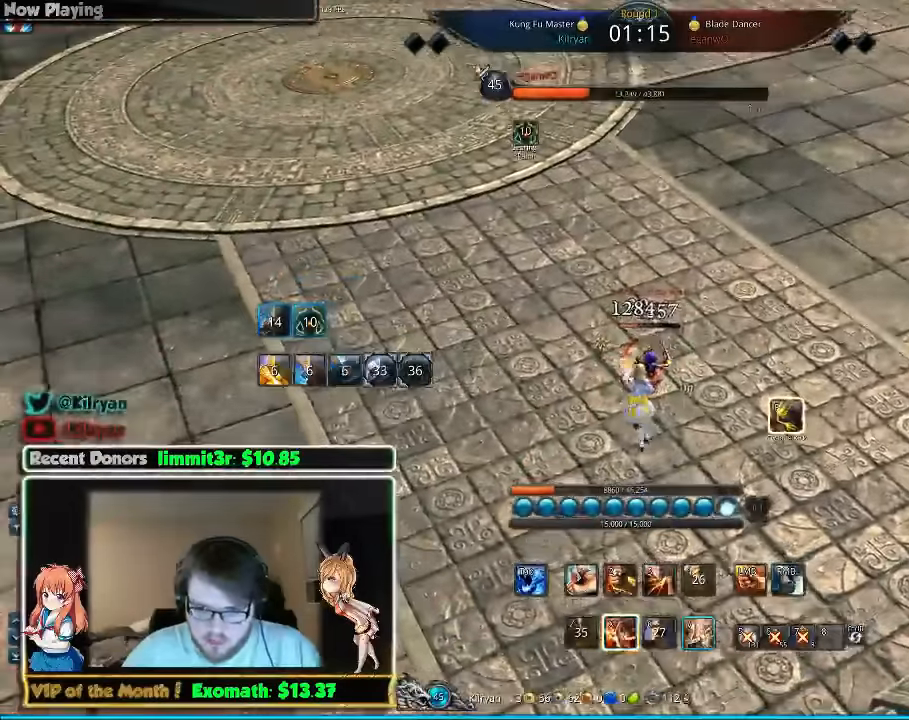
{"keys": ["v"], "mouse": [], "events": [[80, "v", "up"], [140, "v", "down"], [240, "v", "up"], [300, "v", "down"], [400, "v", "up"], [440, "v", "down"]]}
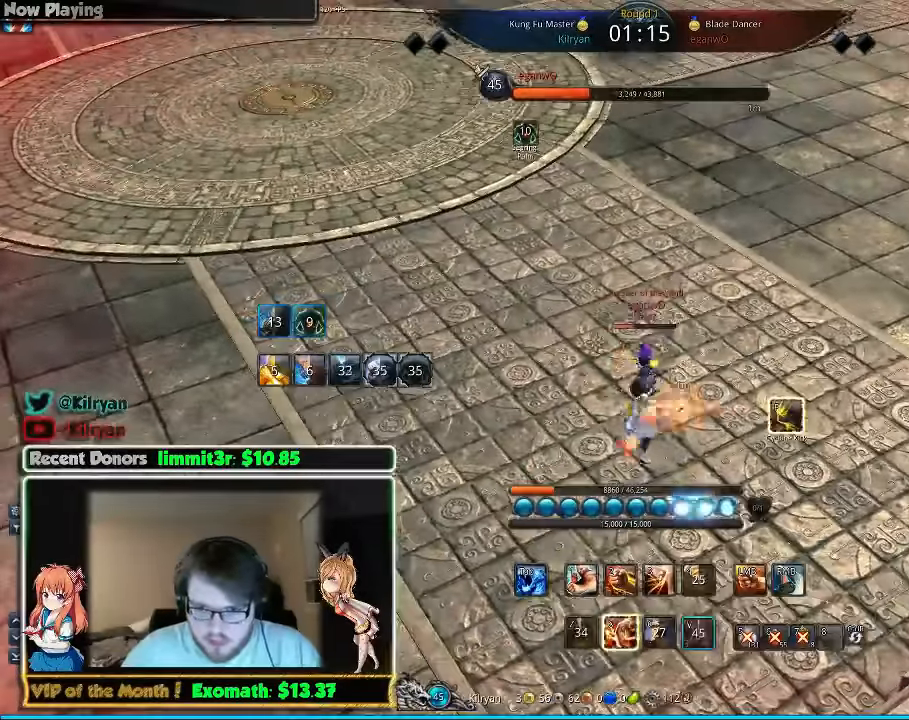
{"keys": ["3"], "mouse": [], "events": [[40, "v", "up"], [440, "3", "down"]]}
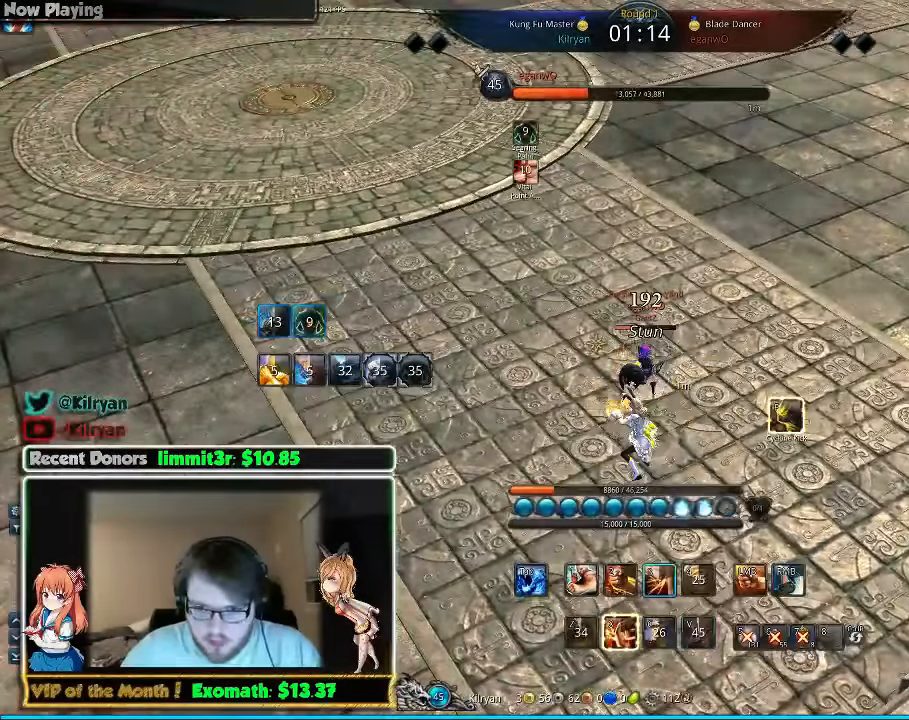
{"keys": ["3"], "mouse": [], "events": [[180, "3", "up"], [200, "f", "down"], [280, "f", "up"], [380, "3", "down"], [380, "f", "down"], [400, "3", "up"], [400, "f", "up"], [440, "3", "down"]]}
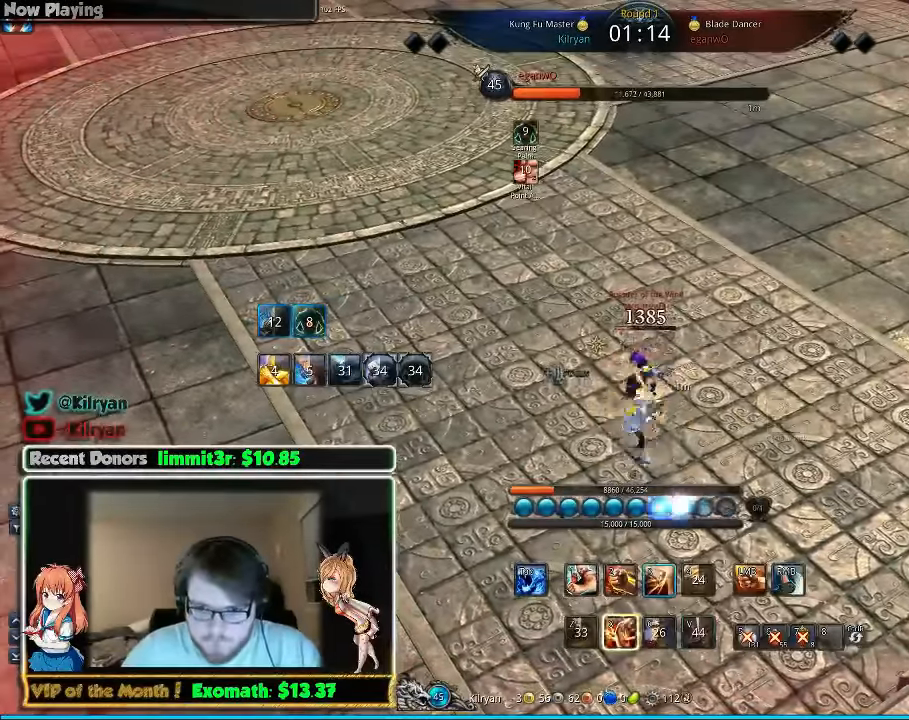
{"keys": [], "mouse": [], "events": [[40, "3", "up"], [100, "3", "down"], [200, "3", "up"], [240, "3", "down"], [300, "mouse_left", "down"], [340, "3", "up"], [400, "3", "down"], [400, "mouse_left", "up"], [480, "3", "up"]]}
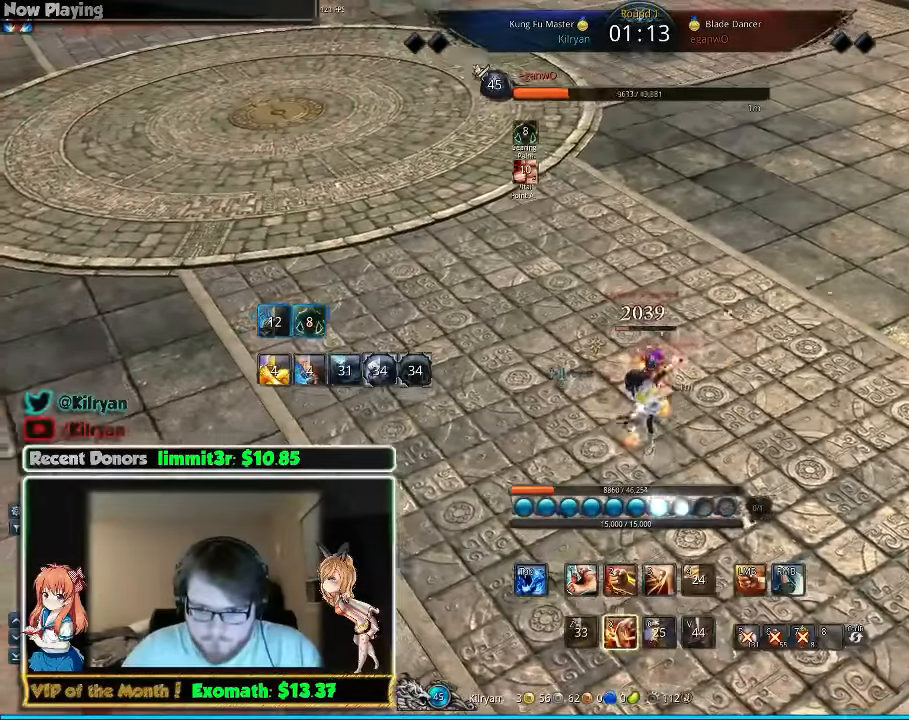
{"keys": ["3"], "mouse": [], "events": [[40, "f", "down"], [140, "f", "up"], [200, "3", "down"], [300, "3", "up"], [380, "3", "down"], [440, "3", "up"], [500, "3", "down"]]}
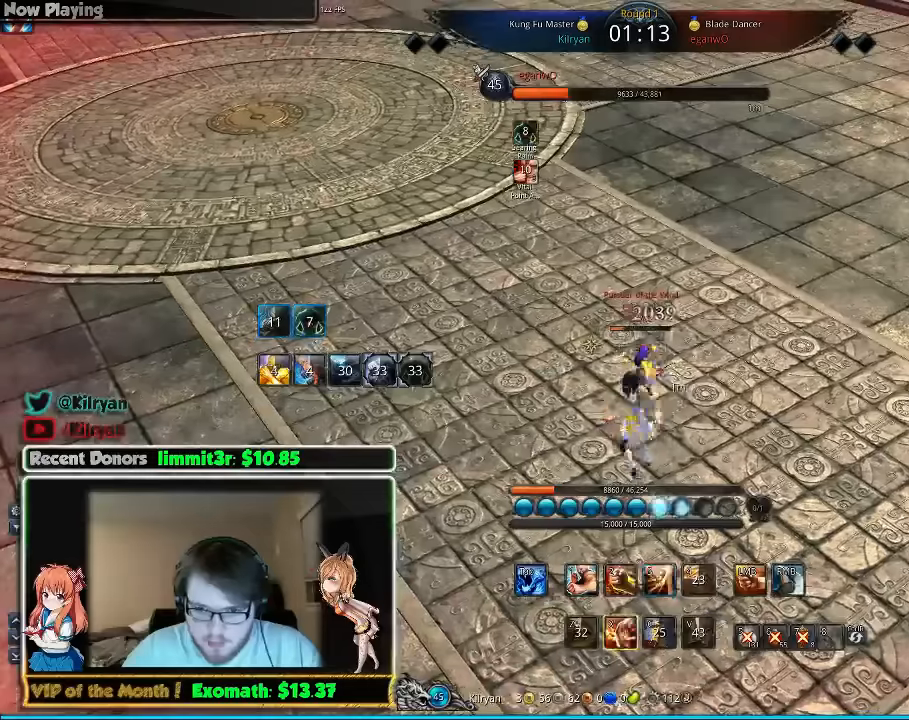
{"keys": [], "mouse": [], "events": [[100, "3", "up"], [140, "3", "down"], [140, "mouse_left", "down"], [200, "3", "up"], [200, "mouse_left", "up"], [240, "f", "down"], [340, "f", "up"], [380, "f", "down"], [420, "mouse_right", "down"], [480, "f", "up"], [480, "mouse_right", "up"]]}
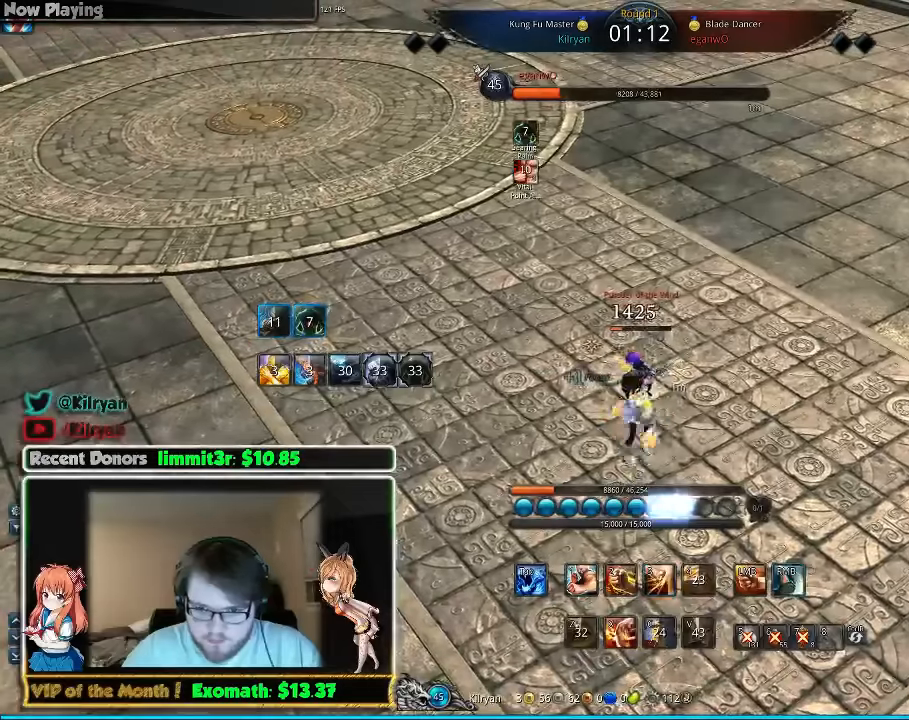
{"keys": [], "mouse": ["right"], "events": [[20, "f", "down"], [40, "mouse_right", "down"], [100, "f", "up"], [100, "mouse_right", "up"], [180, "mouse_right", "down"], [240, "mouse_right", "up"], [320, "mouse_right", "down"], [380, "mouse_right", "up"], [420, "mouse_right", "down"]]}
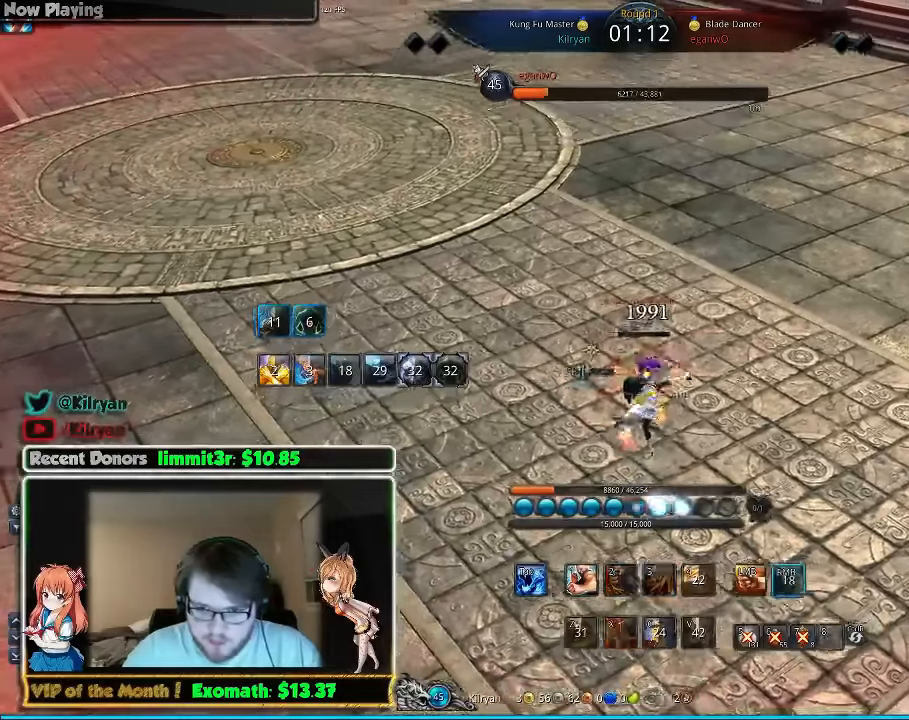
{"keys": [], "mouse": ["left"], "events": [[80, "mouse_right", "up"], [120, "mouse_right", "down"], [280, "mouse_right", "up"], [480, "mouse_left", "down"]]}
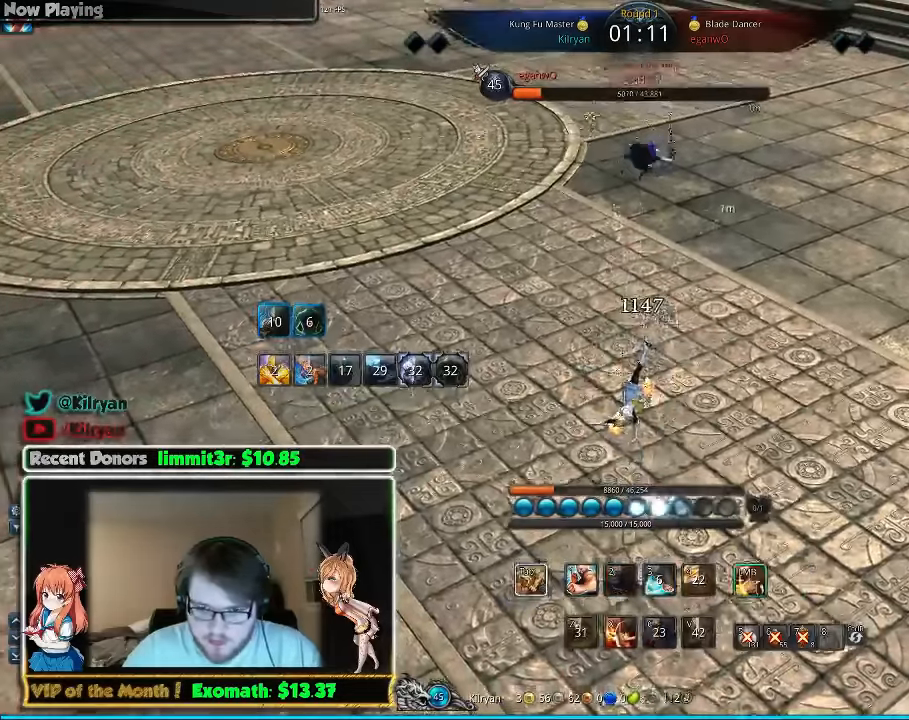
{"keys": [], "mouse": ["left"], "events": [[80, "mouse_left", "up"], [140, "mouse_left", "down"], [220, "mouse_left", "up"], [280, "mouse_left", "down"], [380, "mouse_left", "up"], [440, "mouse_left", "down"]]}
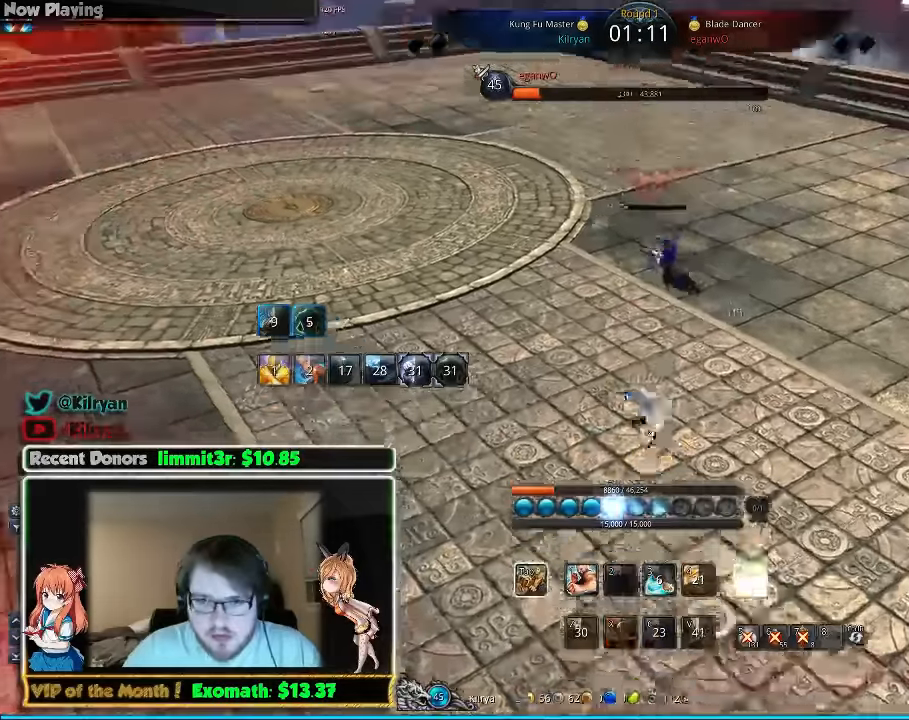
{"keys": [], "mouse": [], "events": [[40, "mouse_left", "up"], [120, "mouse_left", "down"], [220, "mouse_left", "up"], [280, "mouse_left", "down"], [380, "mouse_left", "up"]]}
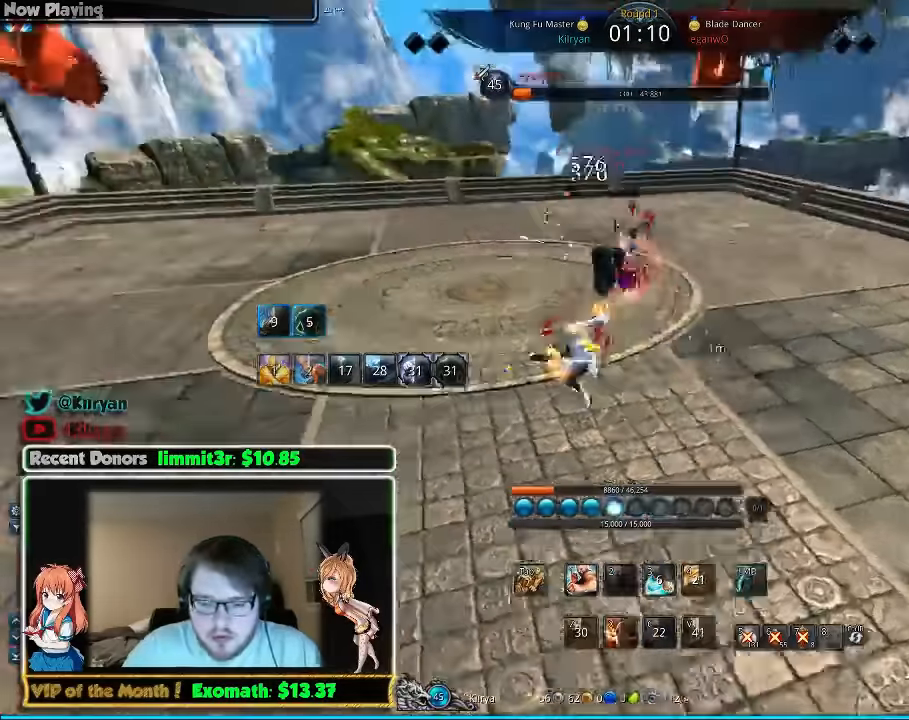
{"keys": [], "mouse": ["left"], "events": [[140, "mouse_left", "down"], [240, "mouse_left", "up"], [320, "mouse_left", "down"], [420, "mouse_left", "up"], [480, "mouse_left", "down"]]}
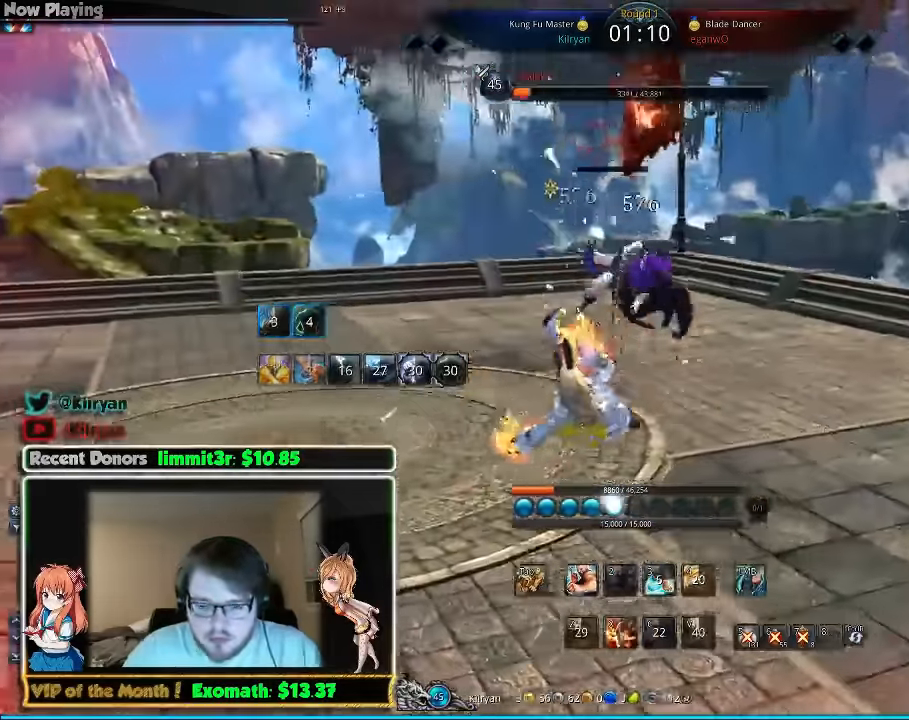
{"keys": [], "mouse": [], "events": [[120, "mouse_left", "up"], [180, "mouse_left", "down"], [280, "mouse_left", "up"], [340, "mouse_left", "down"], [440, "mouse_left", "up"]]}
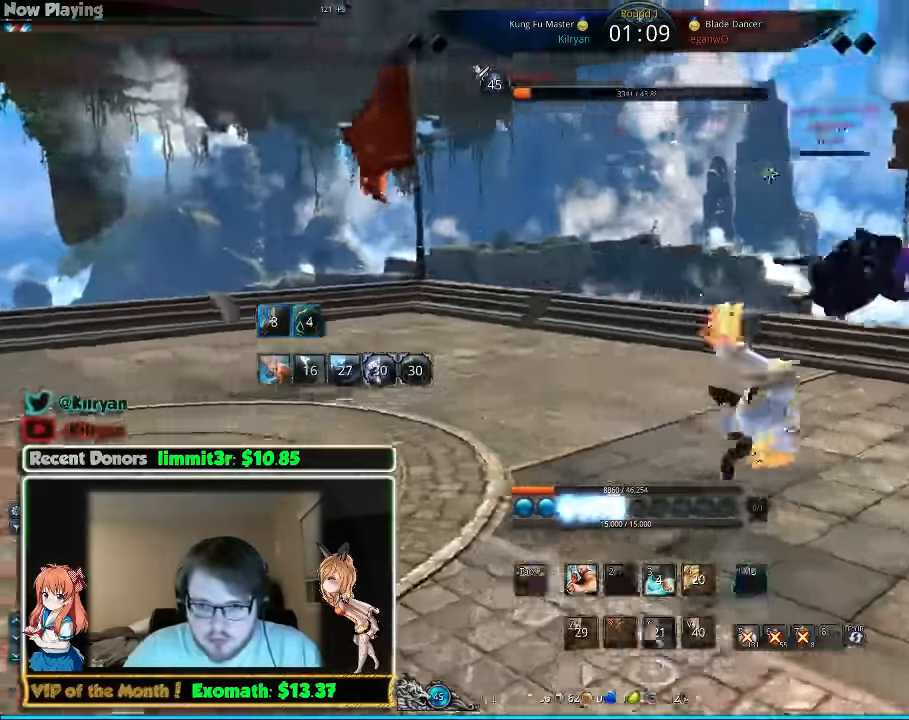
{"keys": [], "mouse": ["left"], "events": [[20, "mouse_left", "down"], [120, "mouse_left", "up"], [180, "mouse_left", "down"]]}